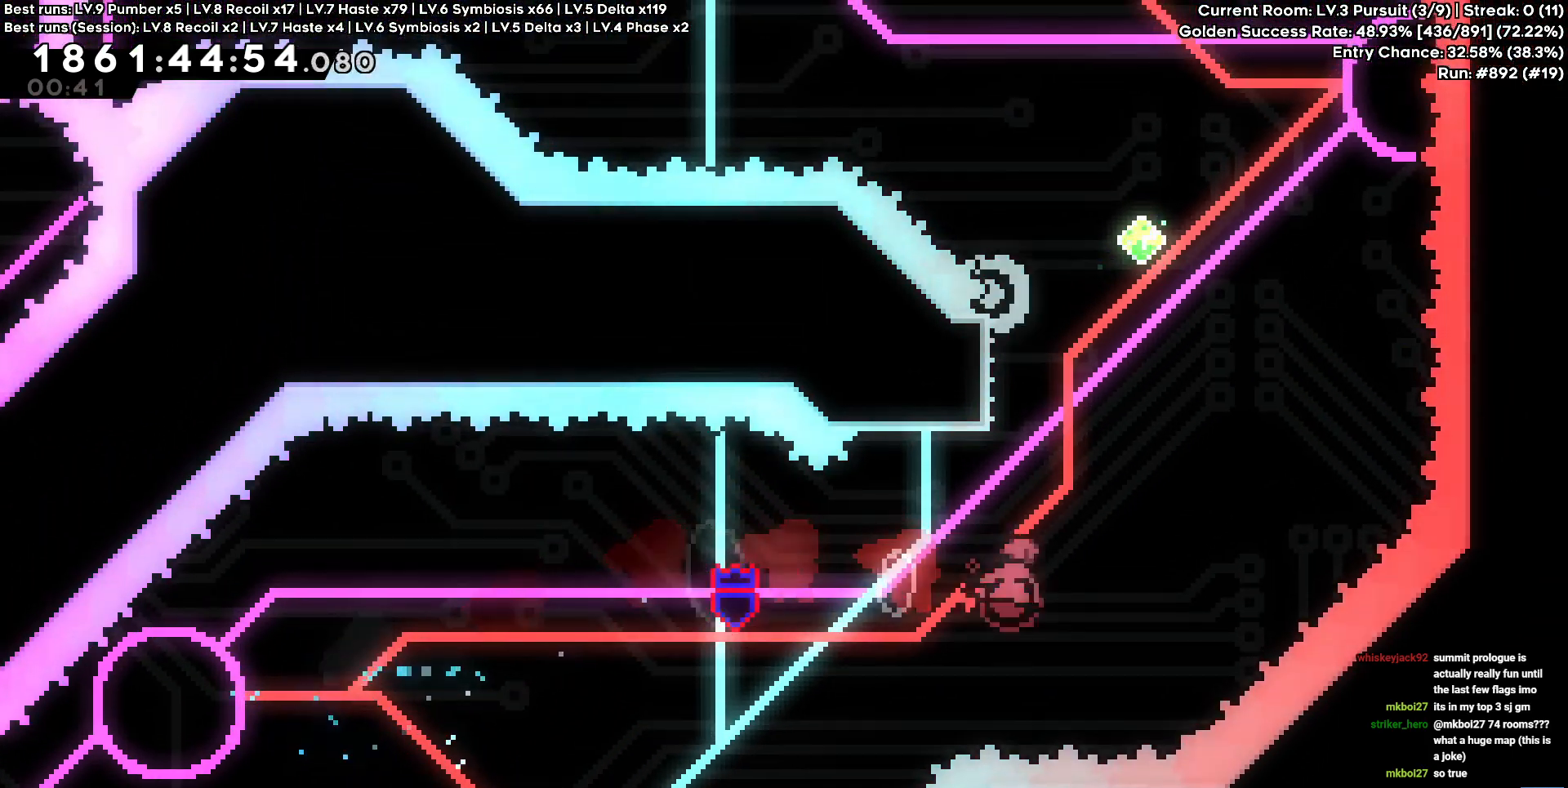
Gameplay with keyboard; each line is a JSON object with the keys held at the frame after it. "events" lists presses ("down") and releases ("up") of "a", "circle", "cross", "d", "s", "square", "triangle" and "w" between this image and that frame as [ms after this image, input, new state], when the widget could be followed in between. No other keys are recorded. Mouse input is not recorded. Key names are as the overlay labels them; some are game actions (e.g. jump) rather than physical keys.
{"keys": ["d", "square", "w"], "events": [[67, "square", "up"], [134, "cross", "down"], [184, "d", "down"], [400, "cross", "up"], [500, "square", "down"]]}
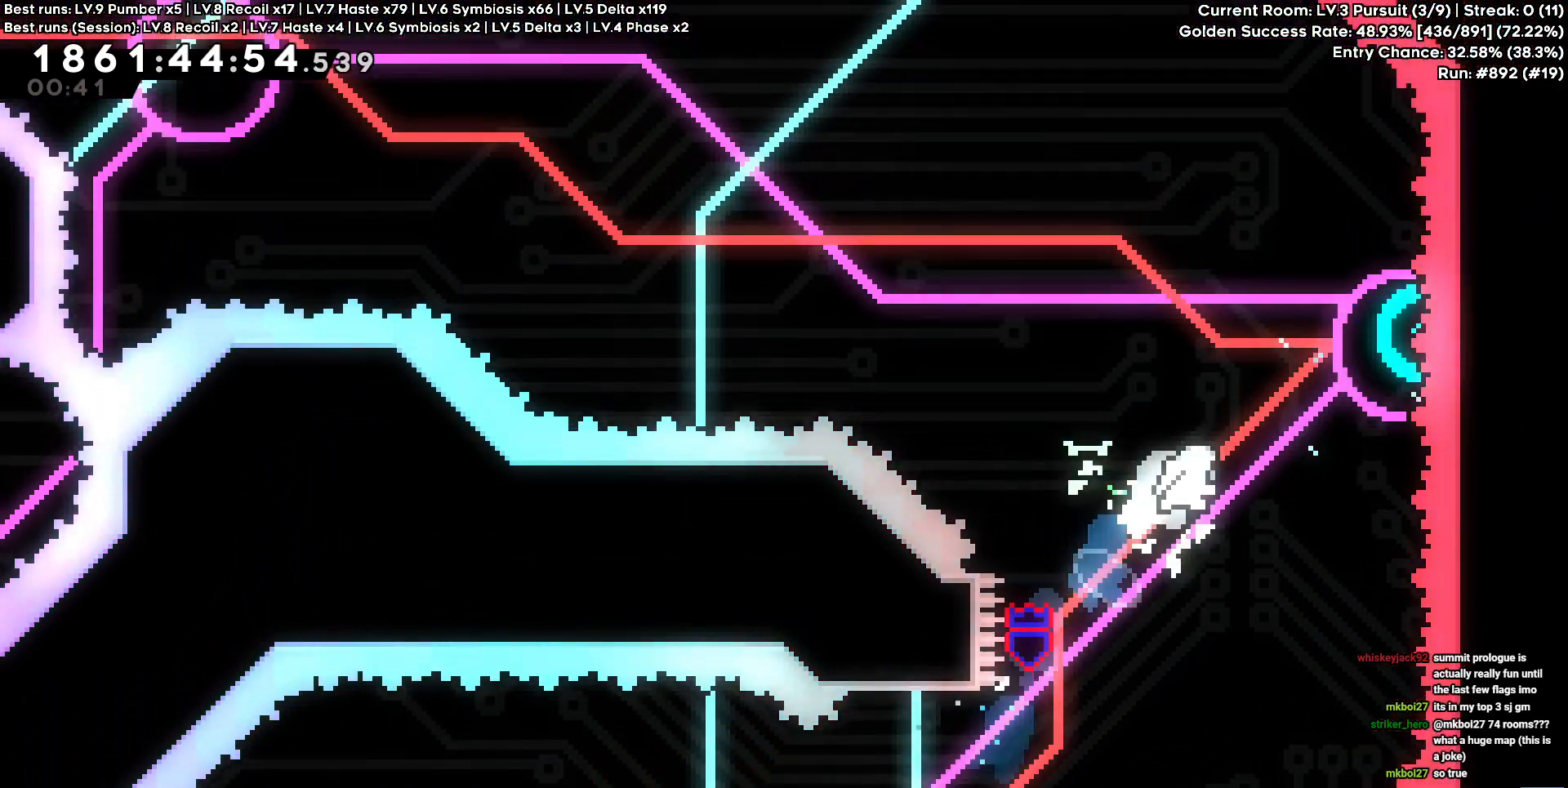
{"keys": ["a"], "events": [[117, "square", "up"], [150, "a", "down"], [200, "d", "up"], [200, "w", "up"]]}
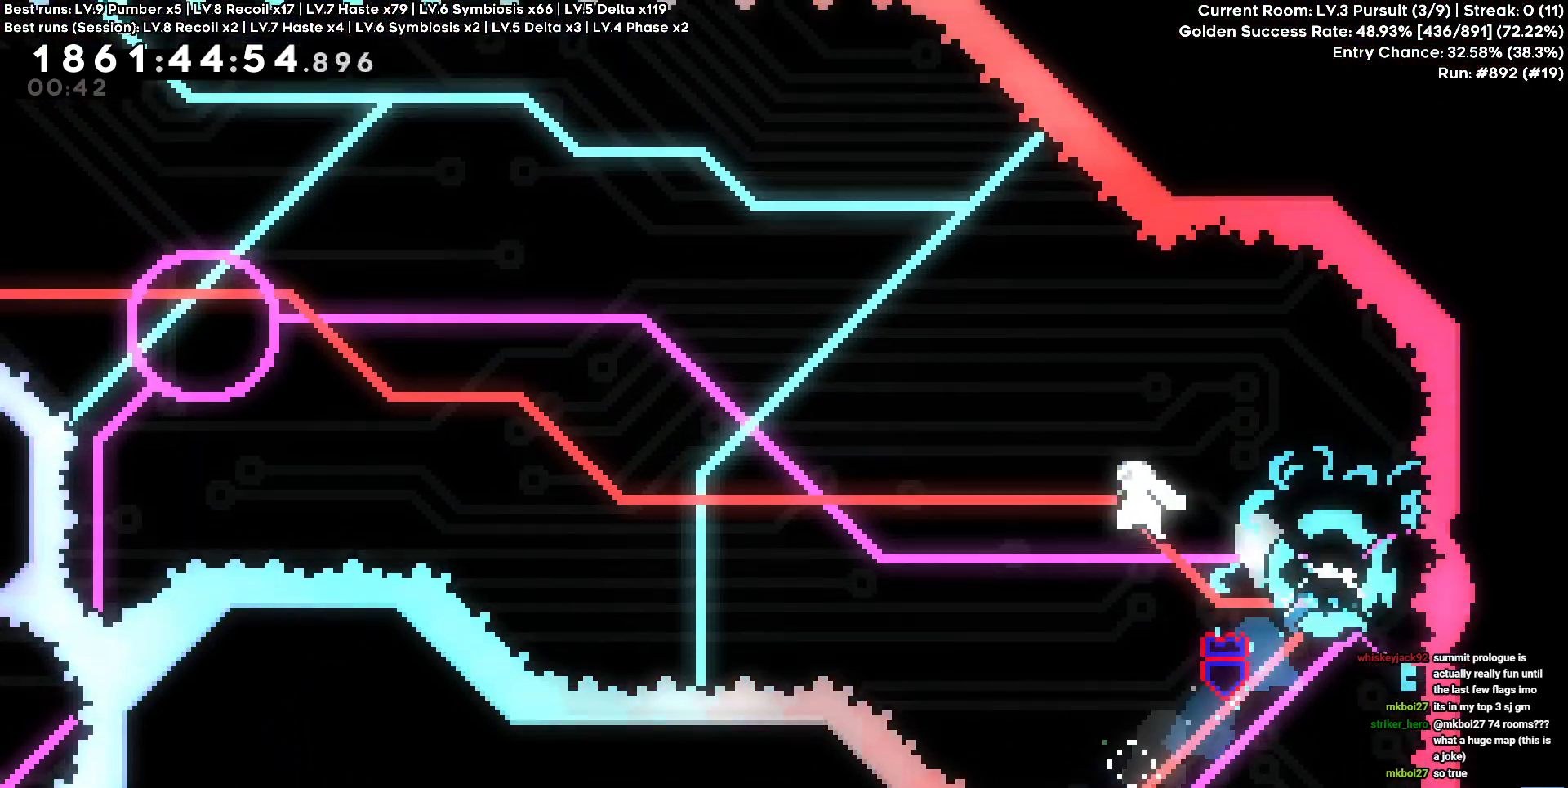
{"keys": ["a", "square", "w"], "events": [[134, "square", "down"], [250, "a", "up"], [300, "square", "up"], [484, "square", "down"], [500, "a", "down"], [500, "w", "down"]]}
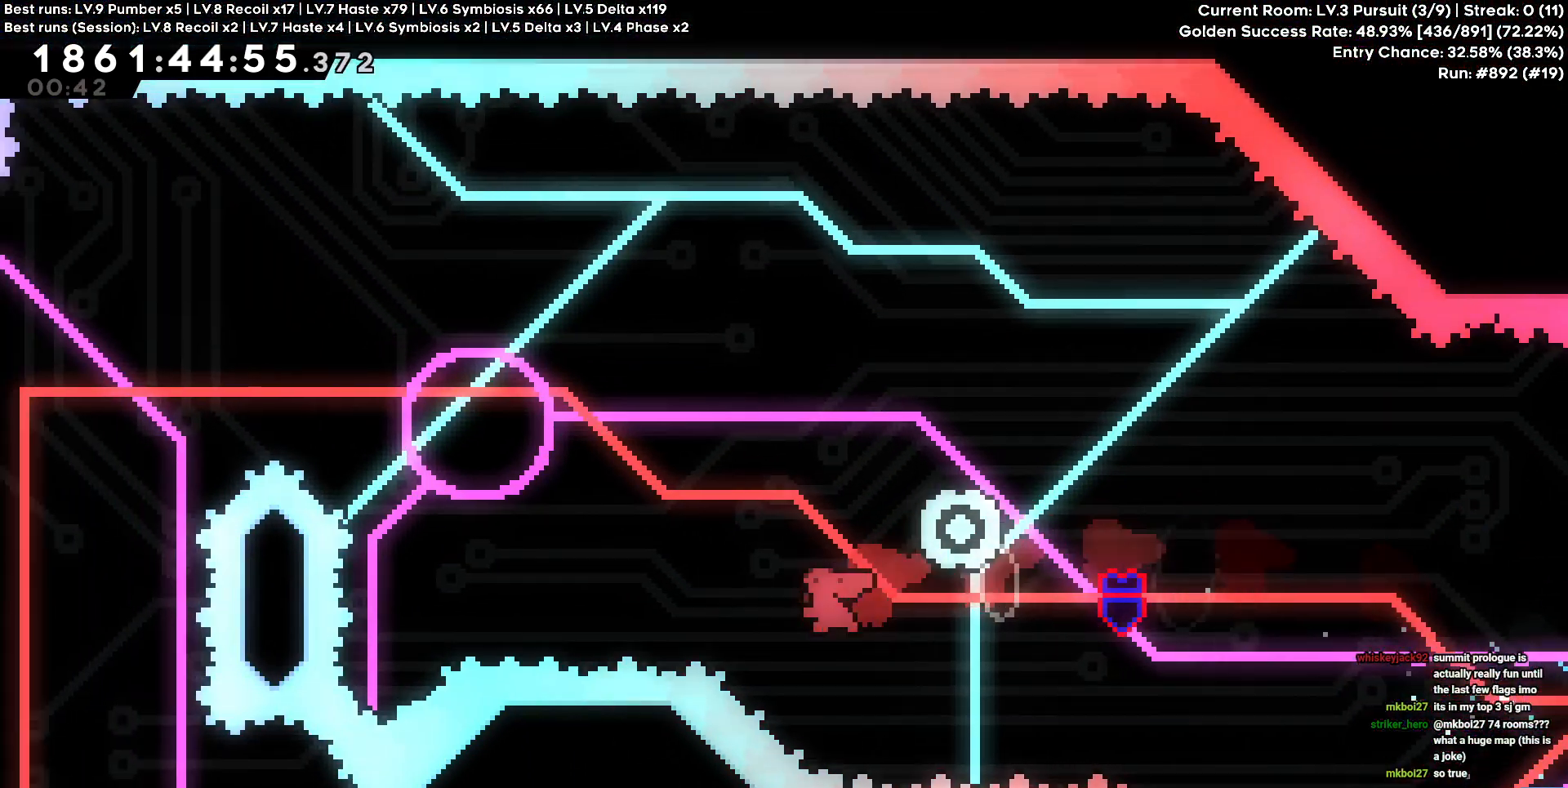
{"keys": [], "events": [[67, "square", "up"], [84, "a", "up"], [84, "w", "up"]]}
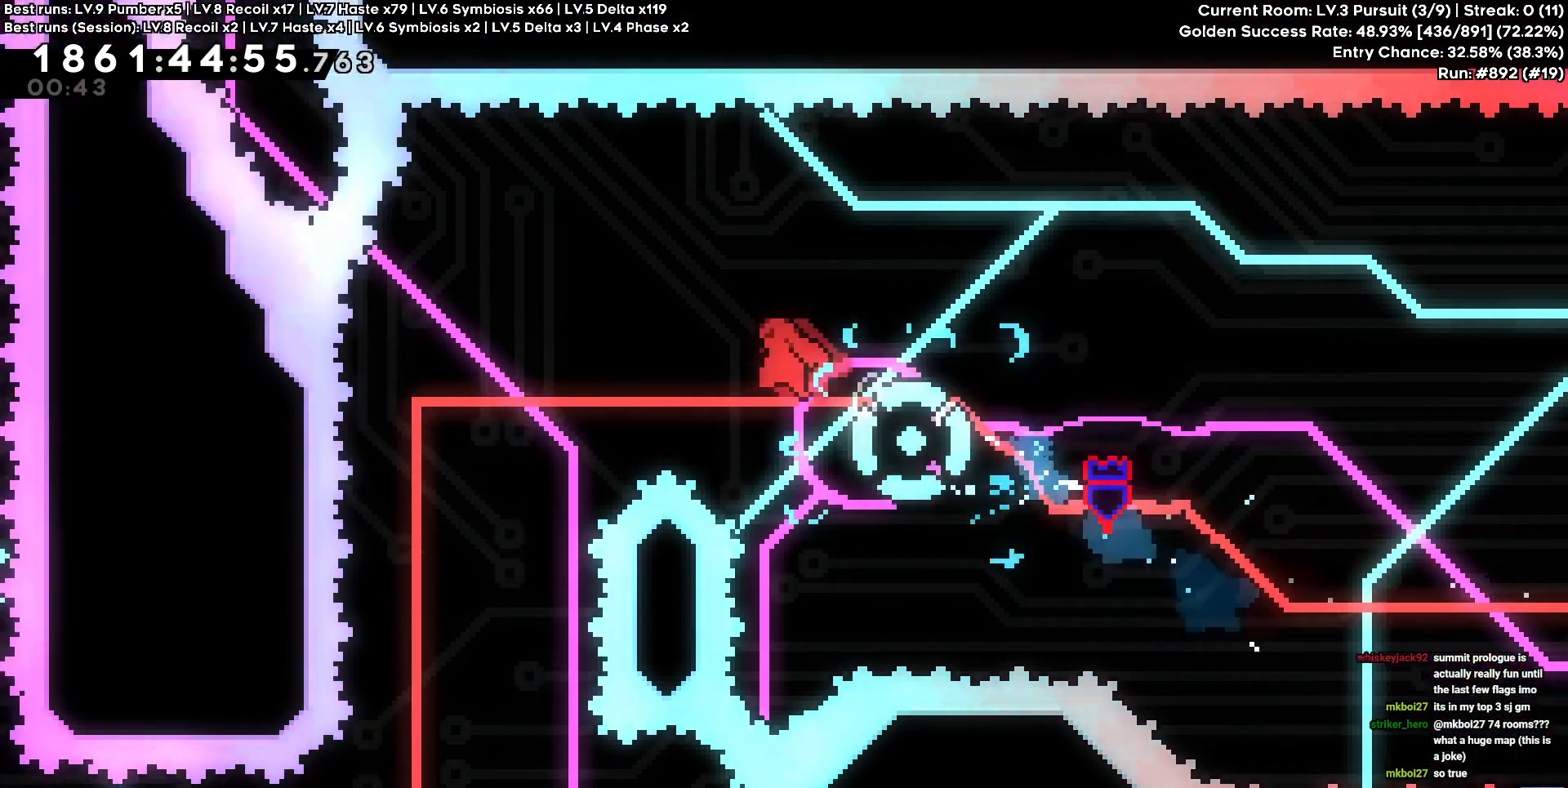
{"keys": [], "events": []}
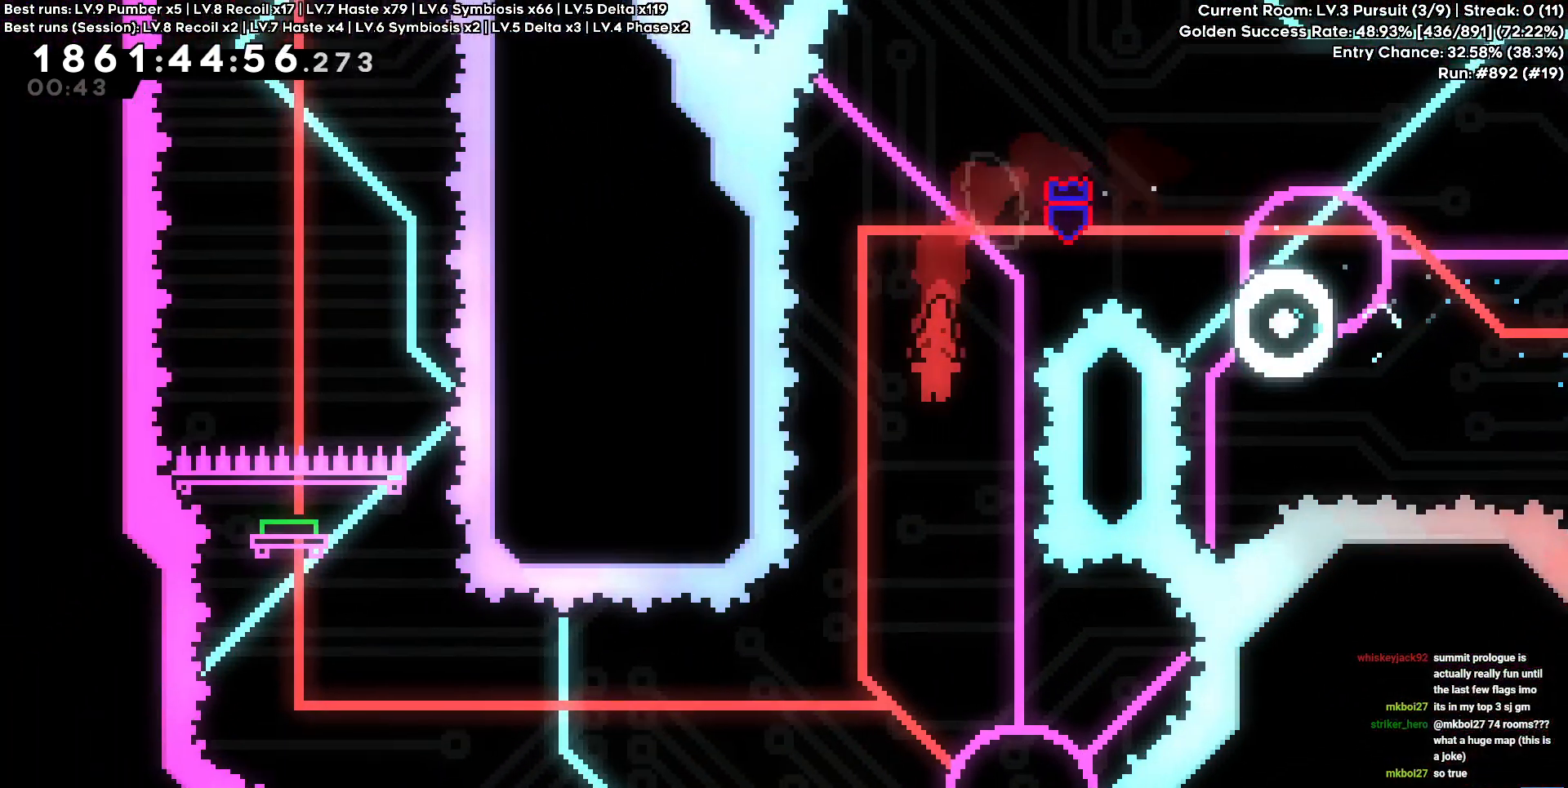
{"keys": [], "events": [[350, "a", "down"], [500, "a", "up"]]}
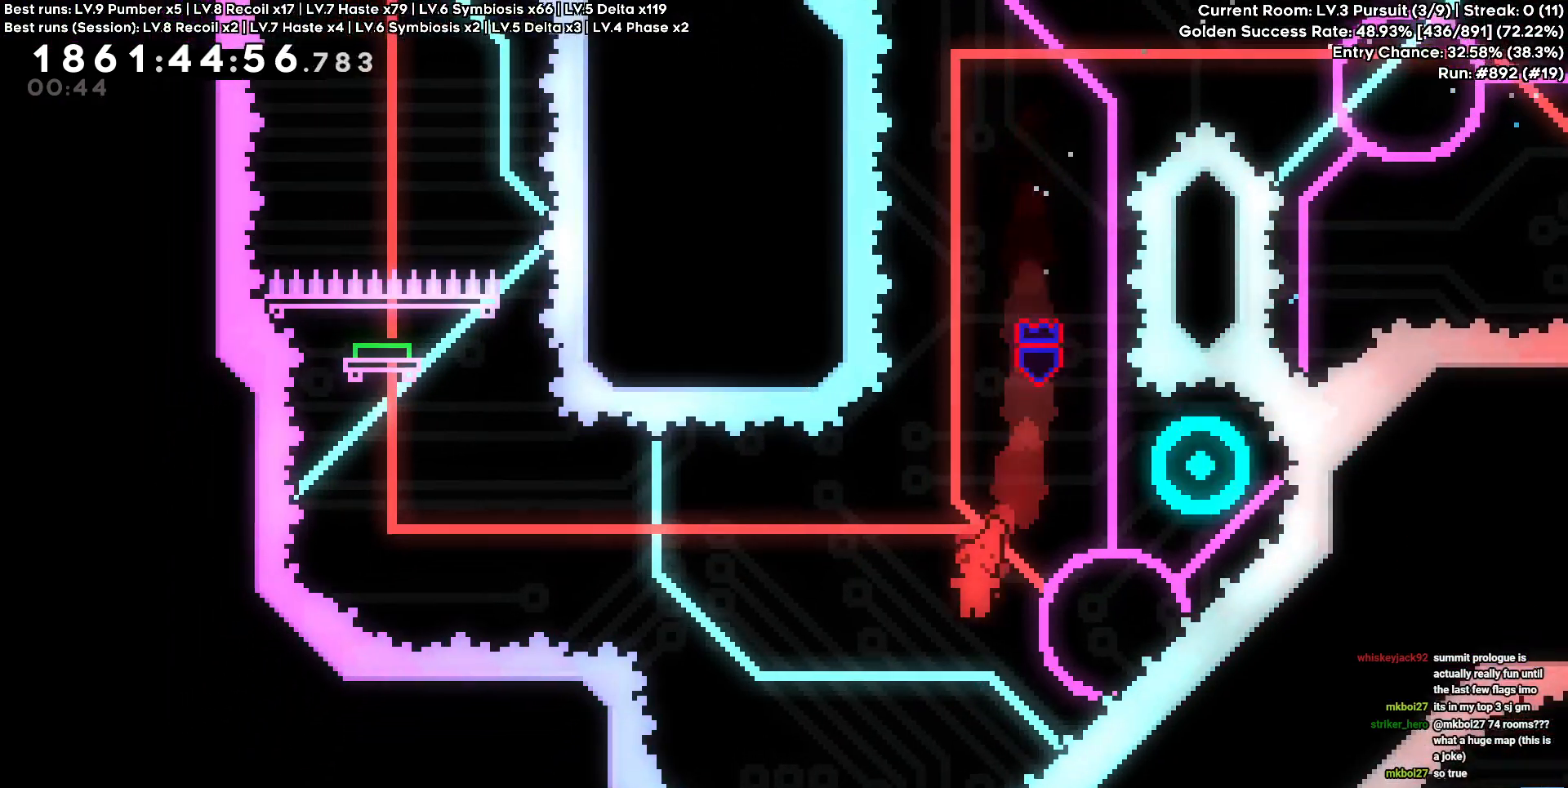
{"keys": ["a"], "events": [[184, "d", "down"], [184, "w", "down"], [234, "square", "down"], [350, "square", "up"], [367, "a", "down"], [367, "d", "up"], [367, "w", "up"]]}
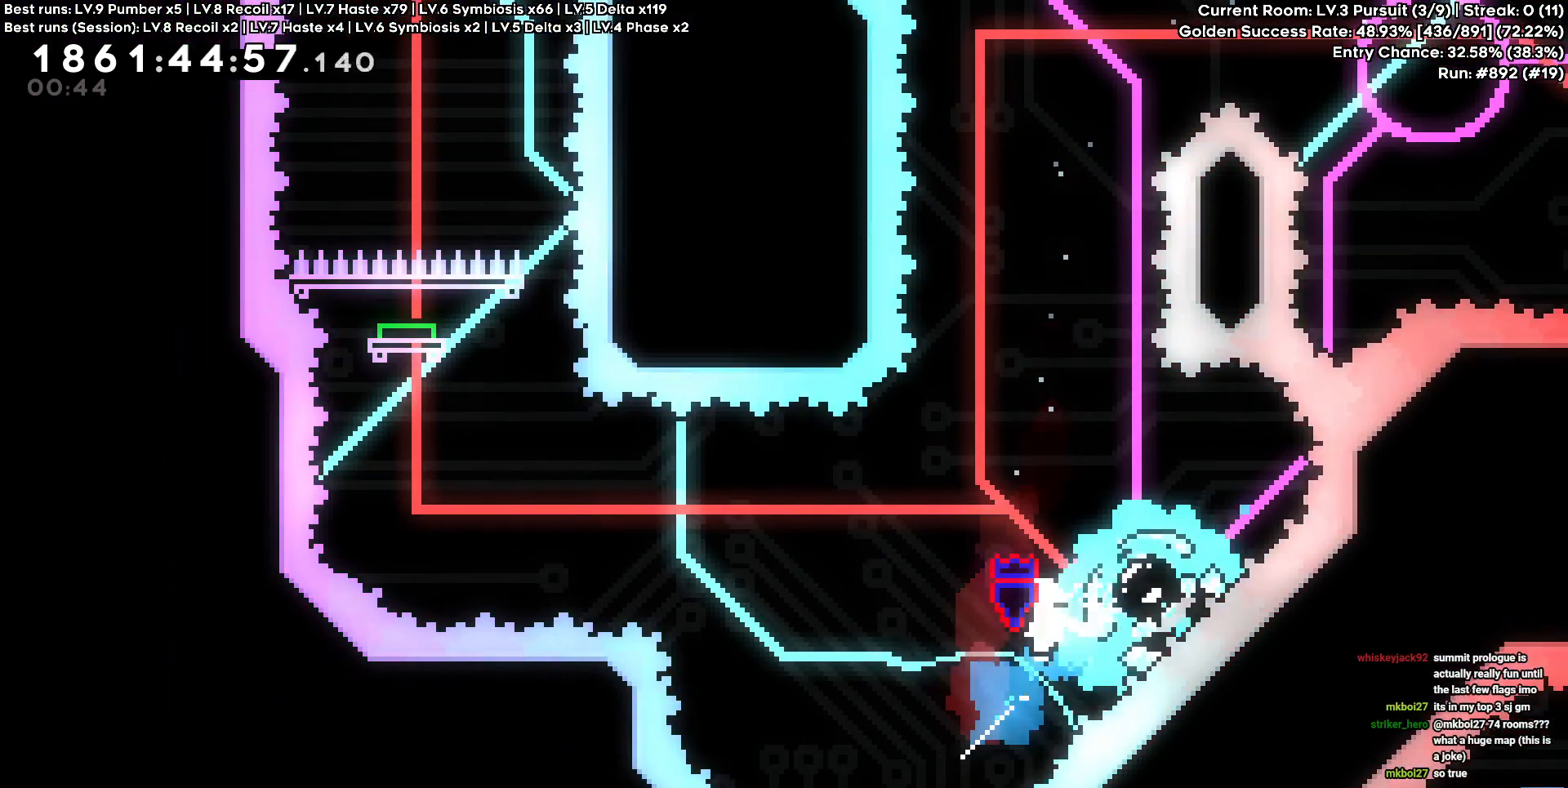
{"keys": ["square", "w"], "events": [[484, "a", "up"], [484, "square", "down"], [484, "w", "down"]]}
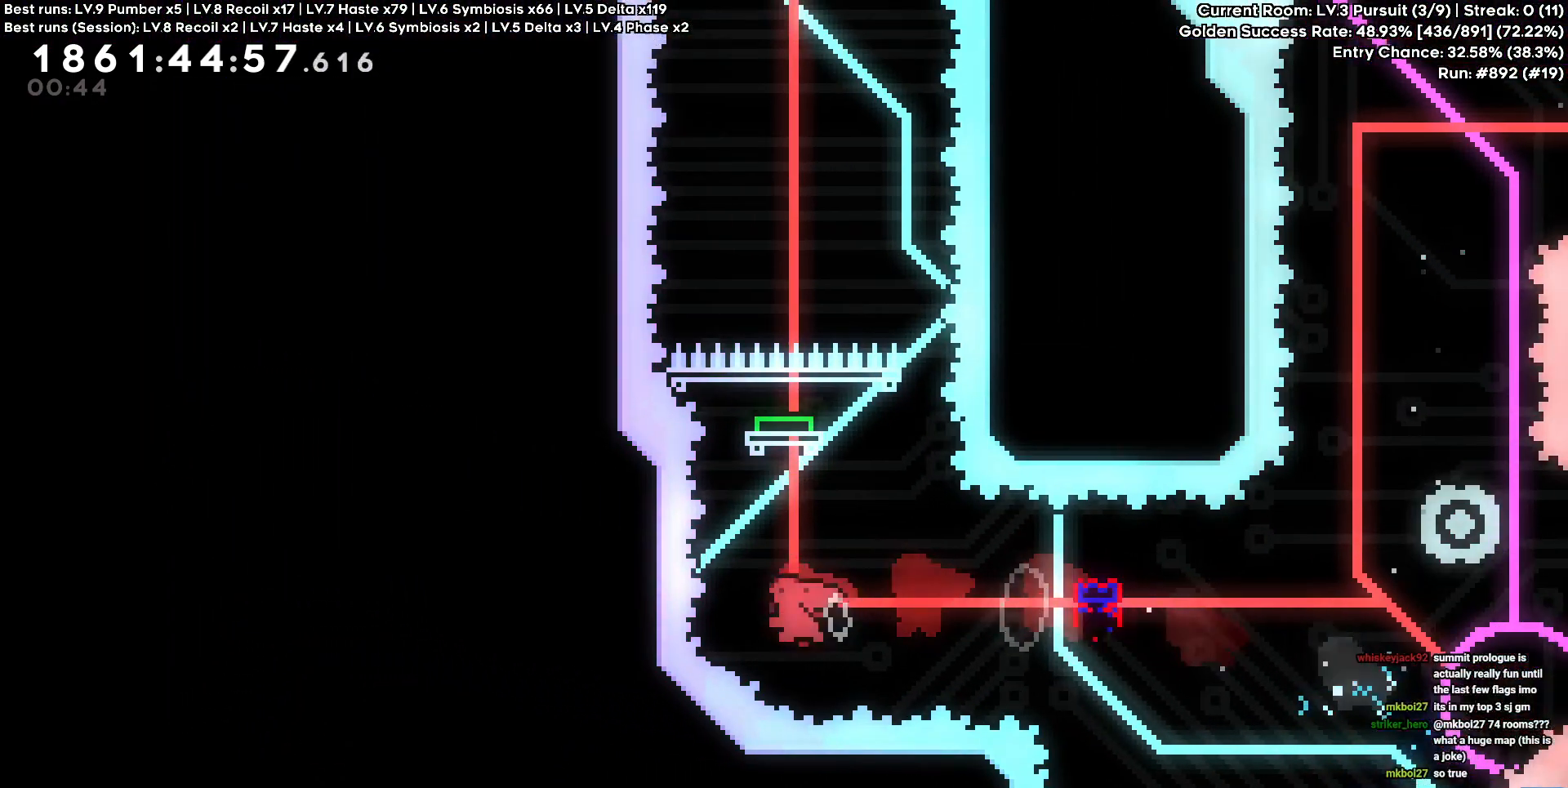
{"keys": [], "events": [[117, "square", "up"], [250, "w", "up"]]}
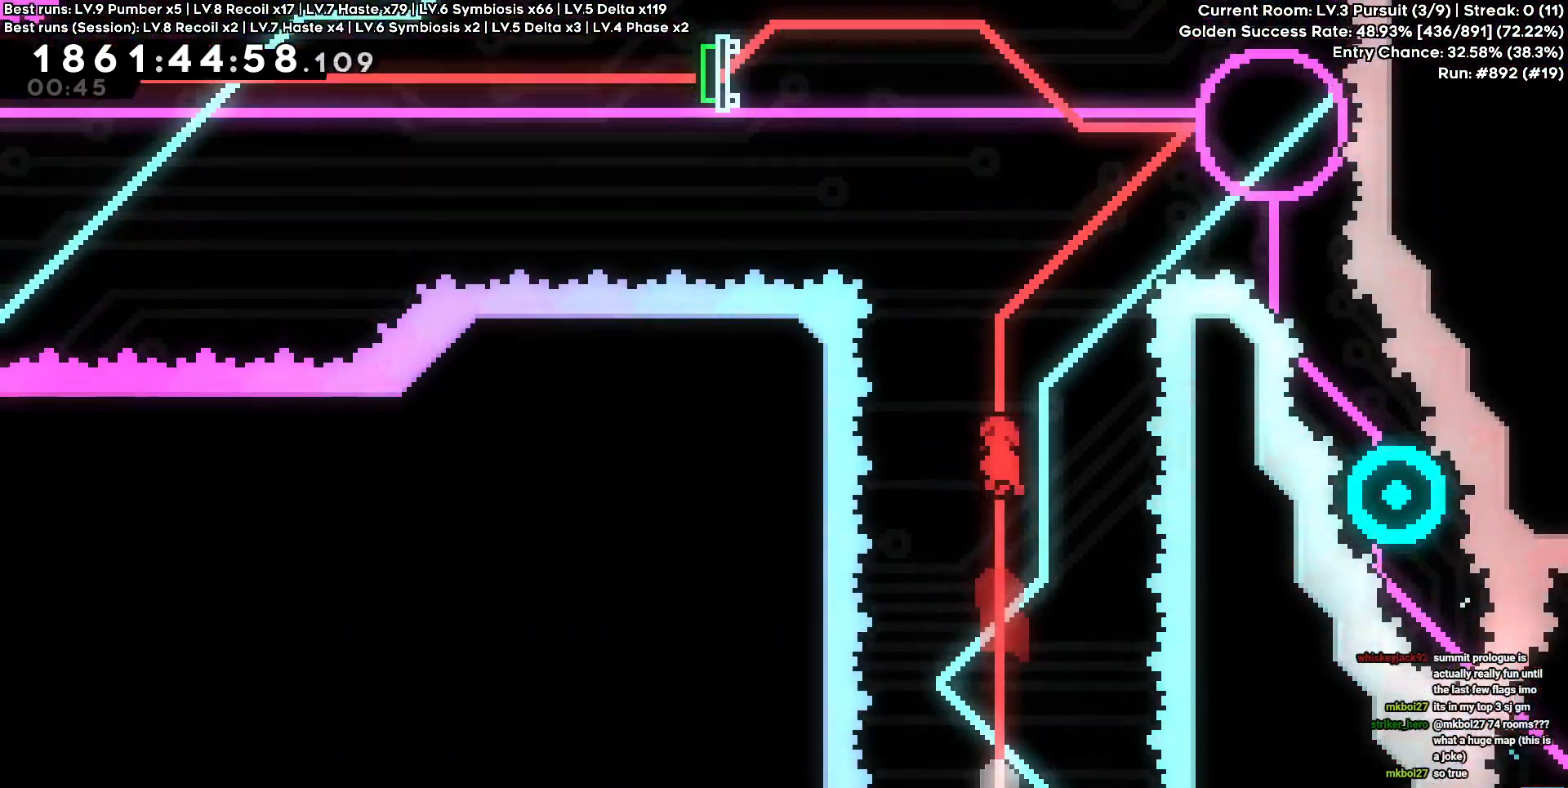
{"keys": ["a"], "events": [[34, "w", "down"], [84, "d", "down"], [234, "square", "down"], [334, "square", "up"], [417, "a", "down"], [417, "d", "up"], [417, "w", "up"]]}
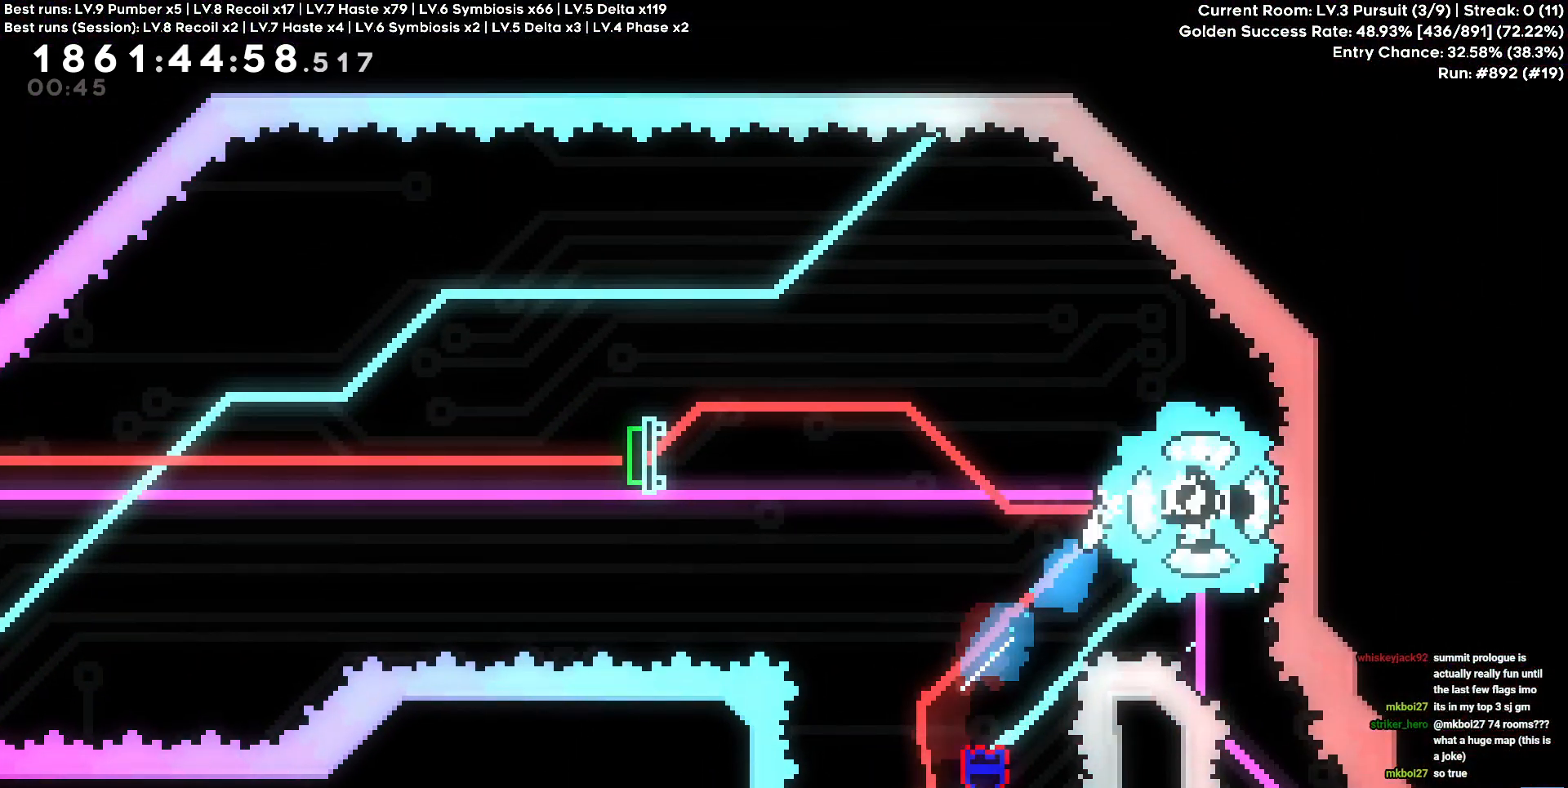
{"keys": ["a"], "events": [[334, "s", "down"], [350, "square", "down"], [467, "square", "up"], [484, "s", "up"]]}
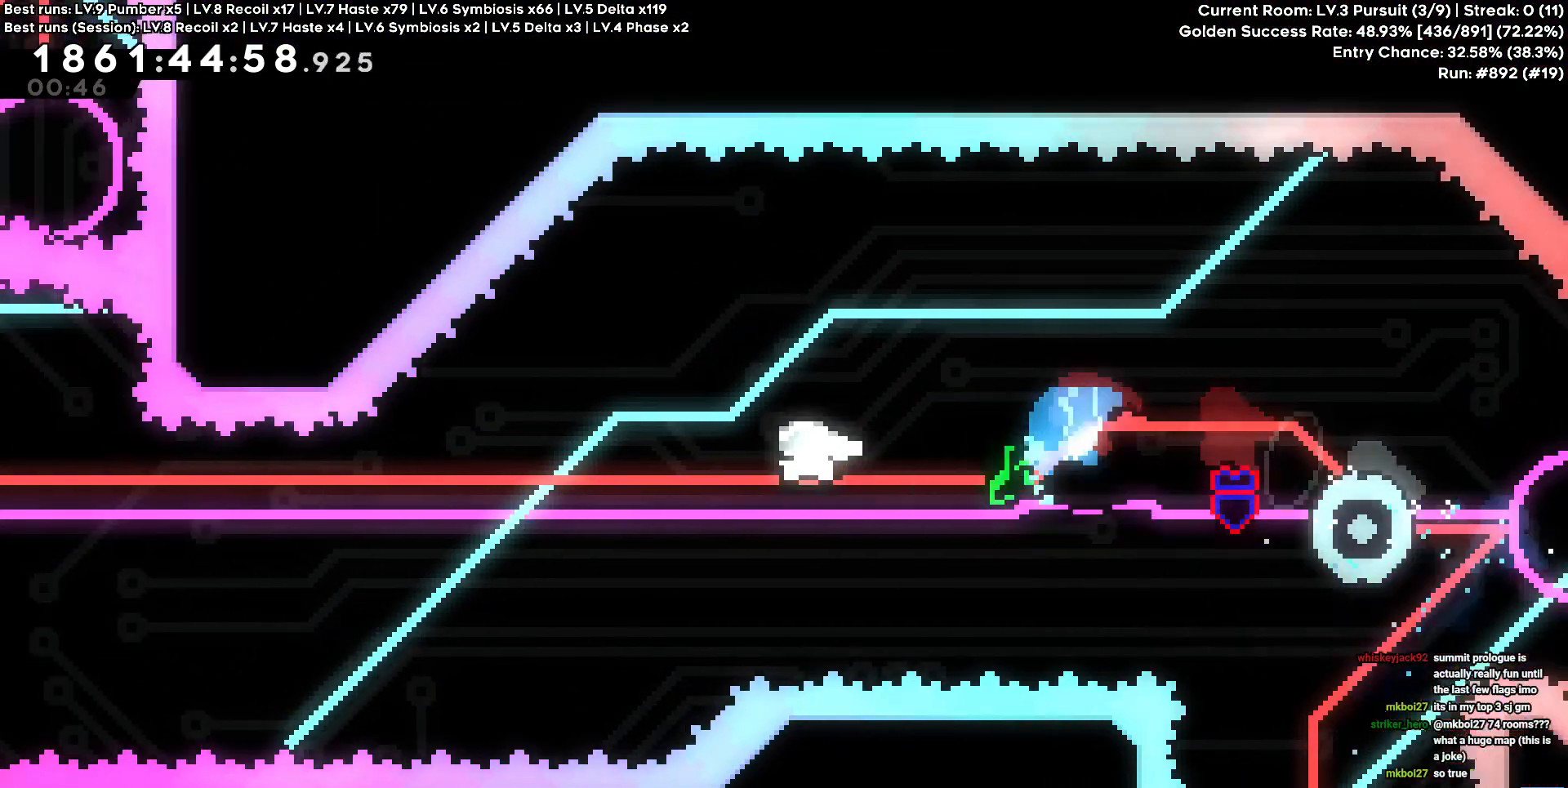
{"keys": ["square", "w"], "events": [[484, "square", "down"], [500, "a", "up"], [500, "w", "down"]]}
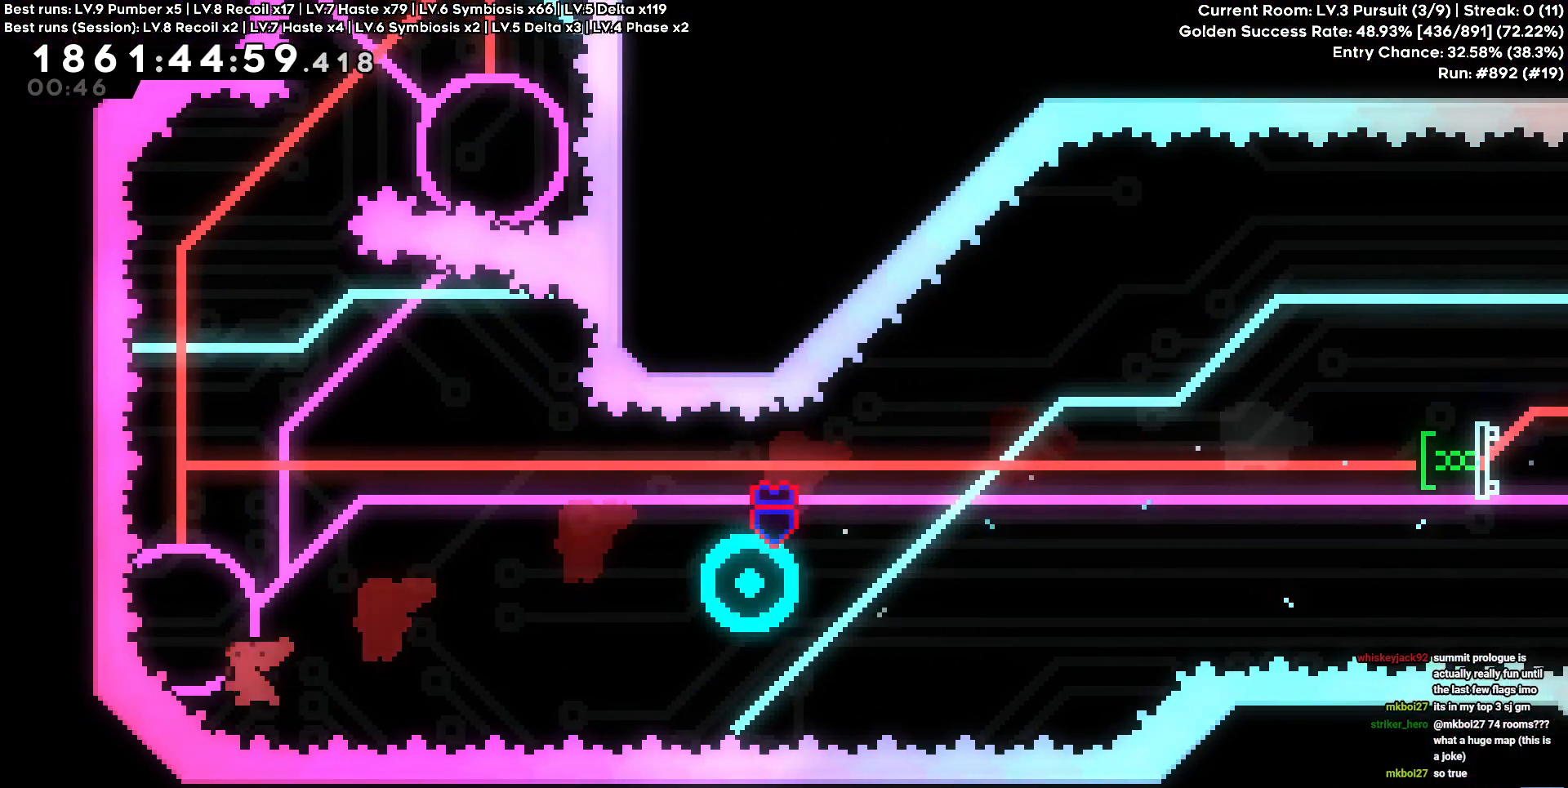
{"keys": ["a"], "events": [[117, "square", "up"], [234, "w", "up"], [367, "a", "down"]]}
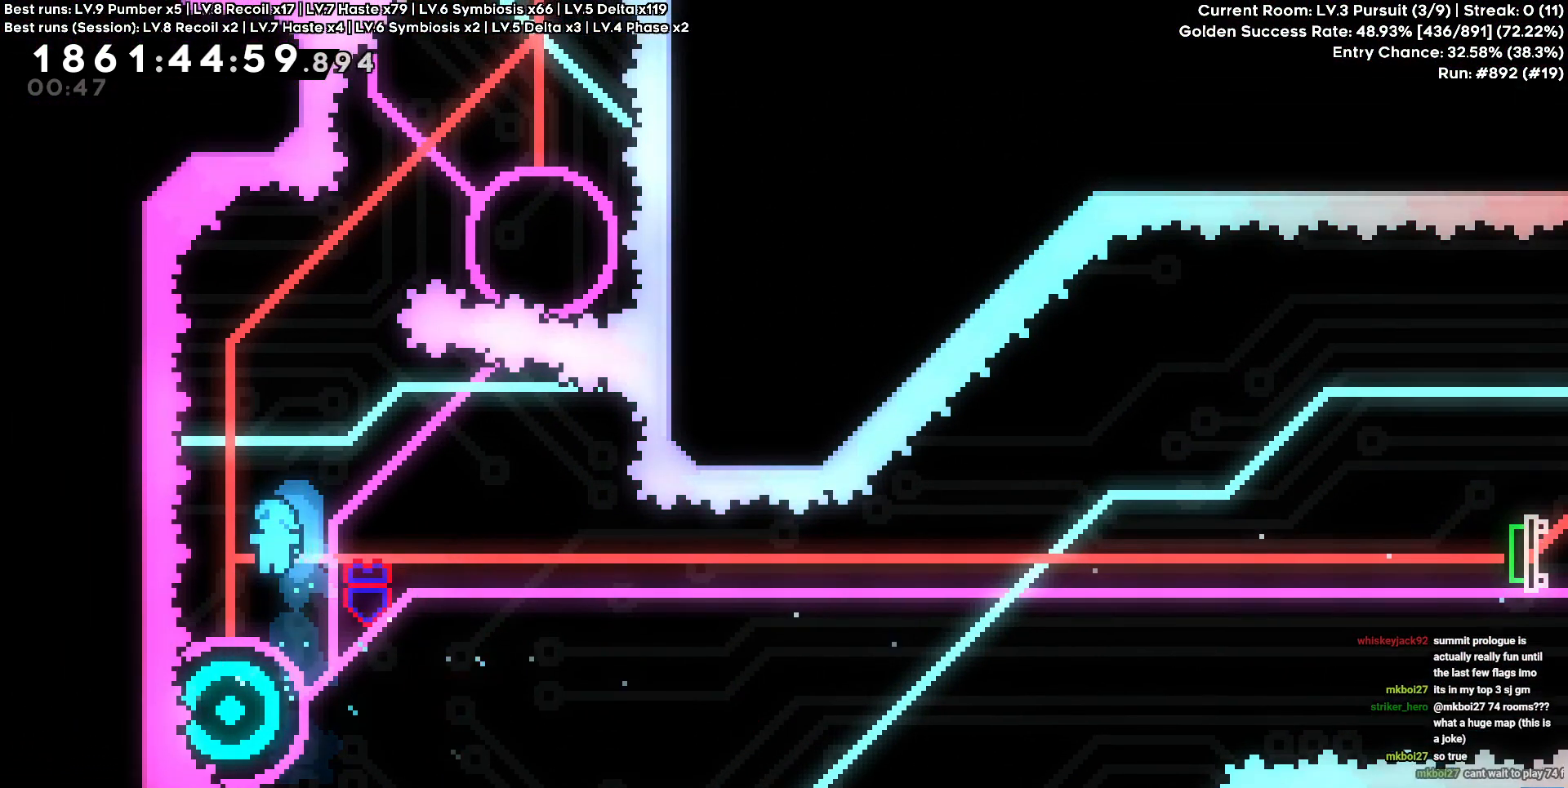
{"keys": [], "events": [[50, "a", "up"]]}
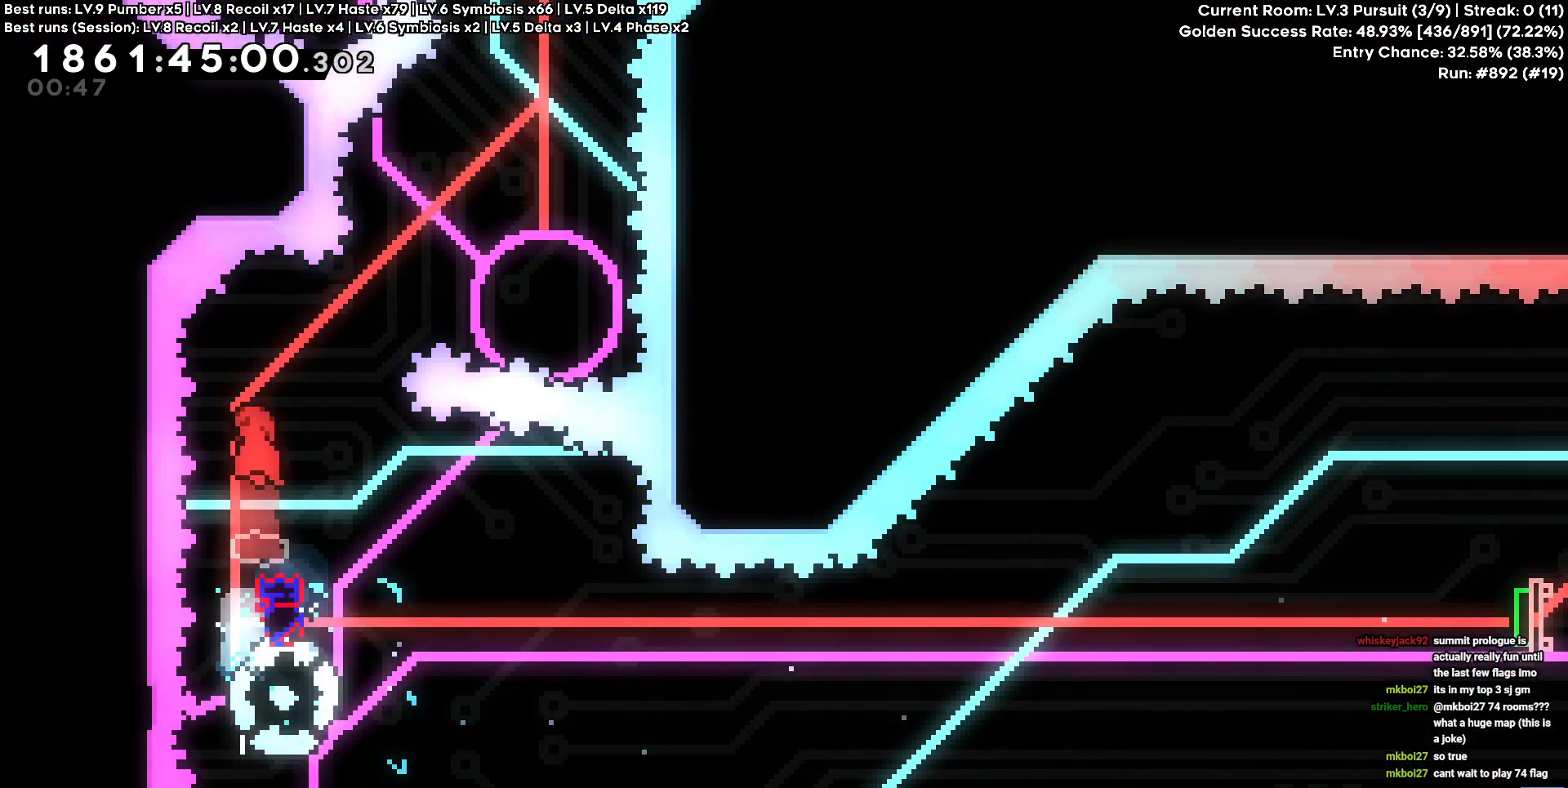
{"keys": ["d"], "events": [[167, "d", "down"], [167, "w", "down"], [184, "square", "down"], [317, "square", "up"], [400, "w", "up"]]}
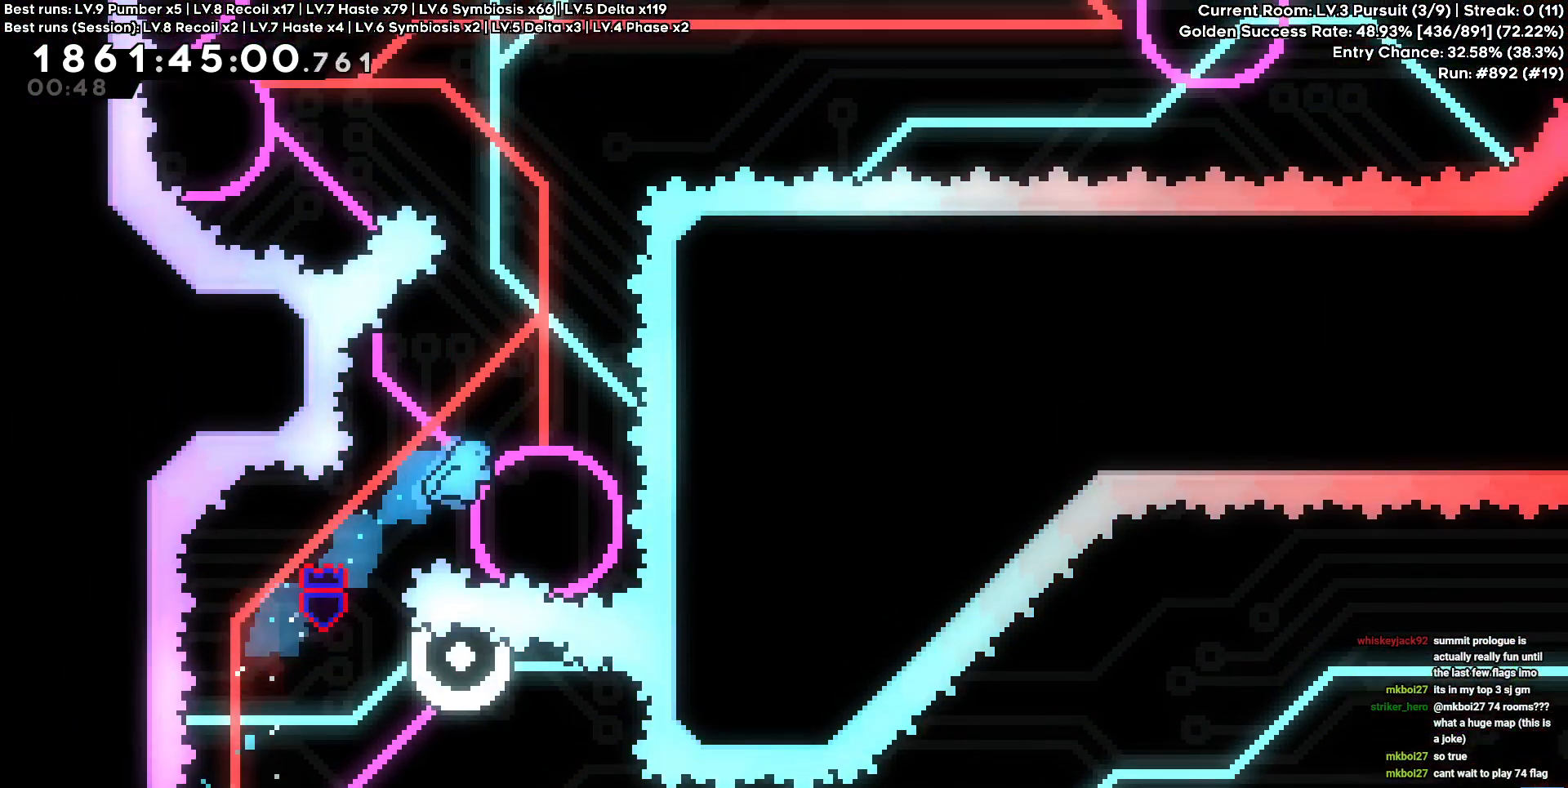
{"keys": [], "events": [[84, "d", "up"]]}
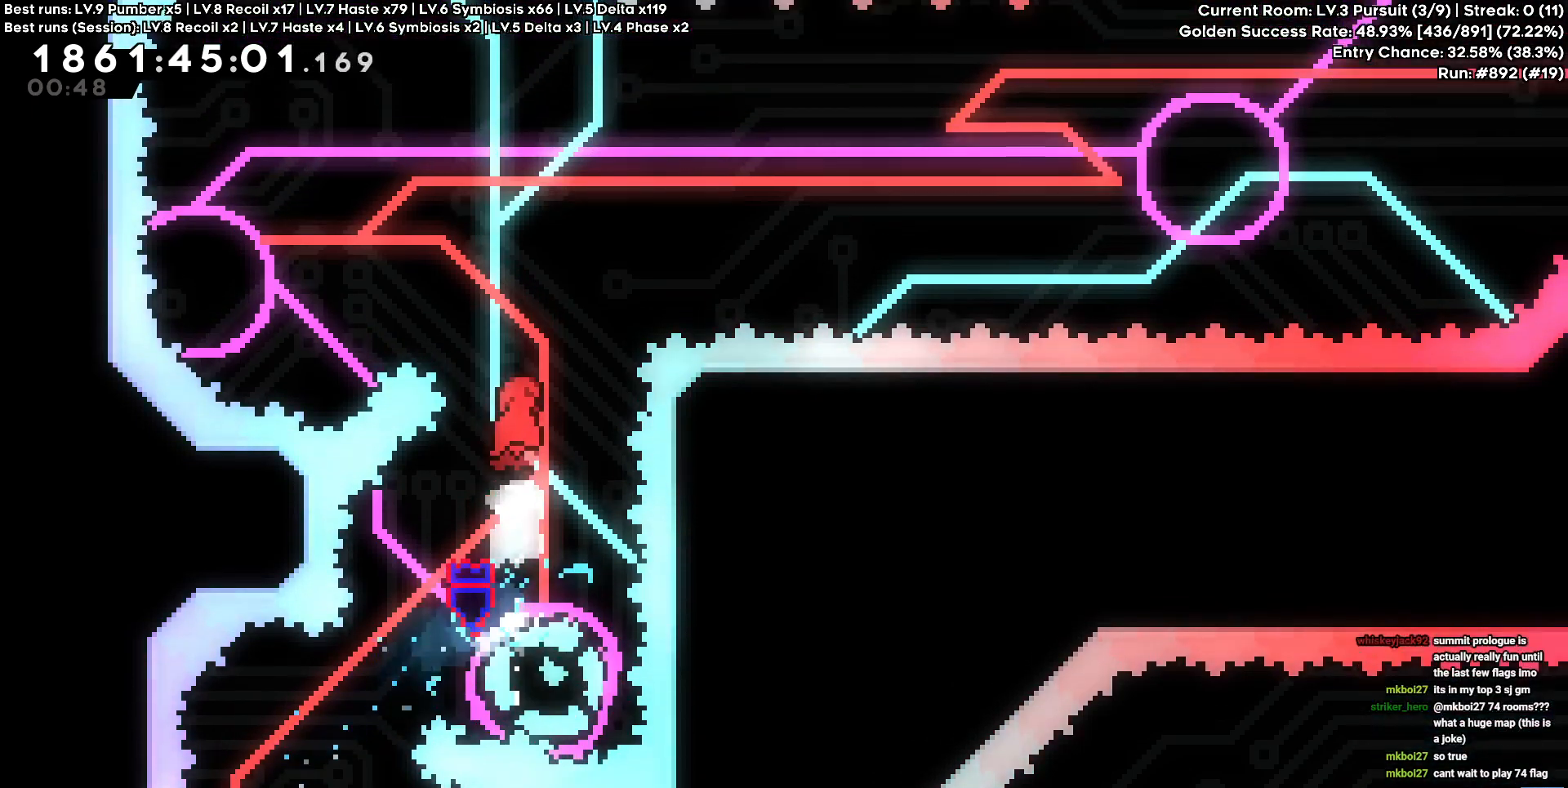
{"keys": ["a"], "events": [[100, "d", "down"], [284, "a", "down"], [284, "d", "up"], [284, "w", "down"], [300, "square", "down"], [417, "square", "up"], [484, "w", "up"]]}
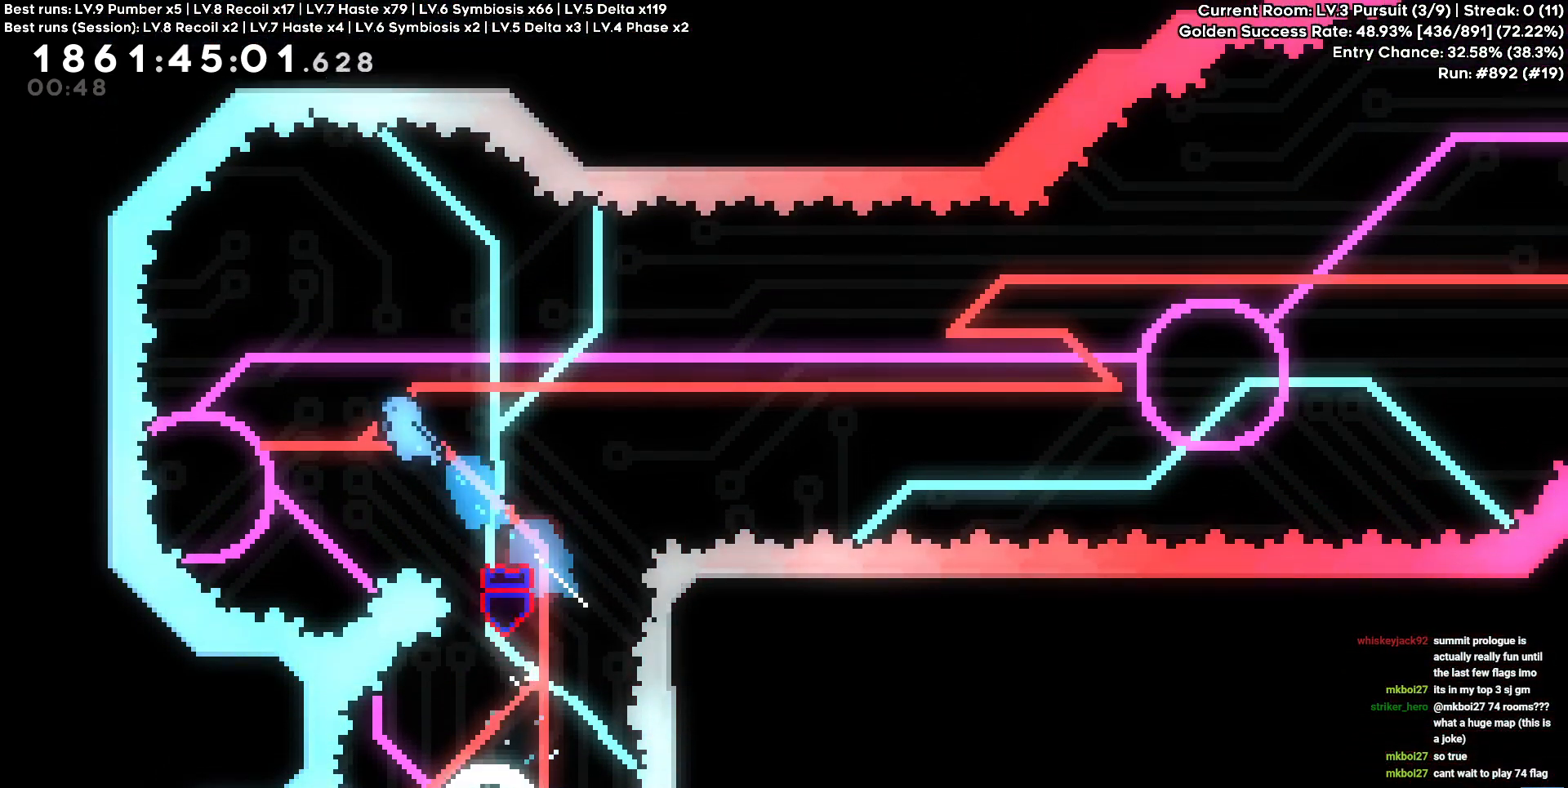
{"keys": [], "events": [[167, "a", "up"]]}
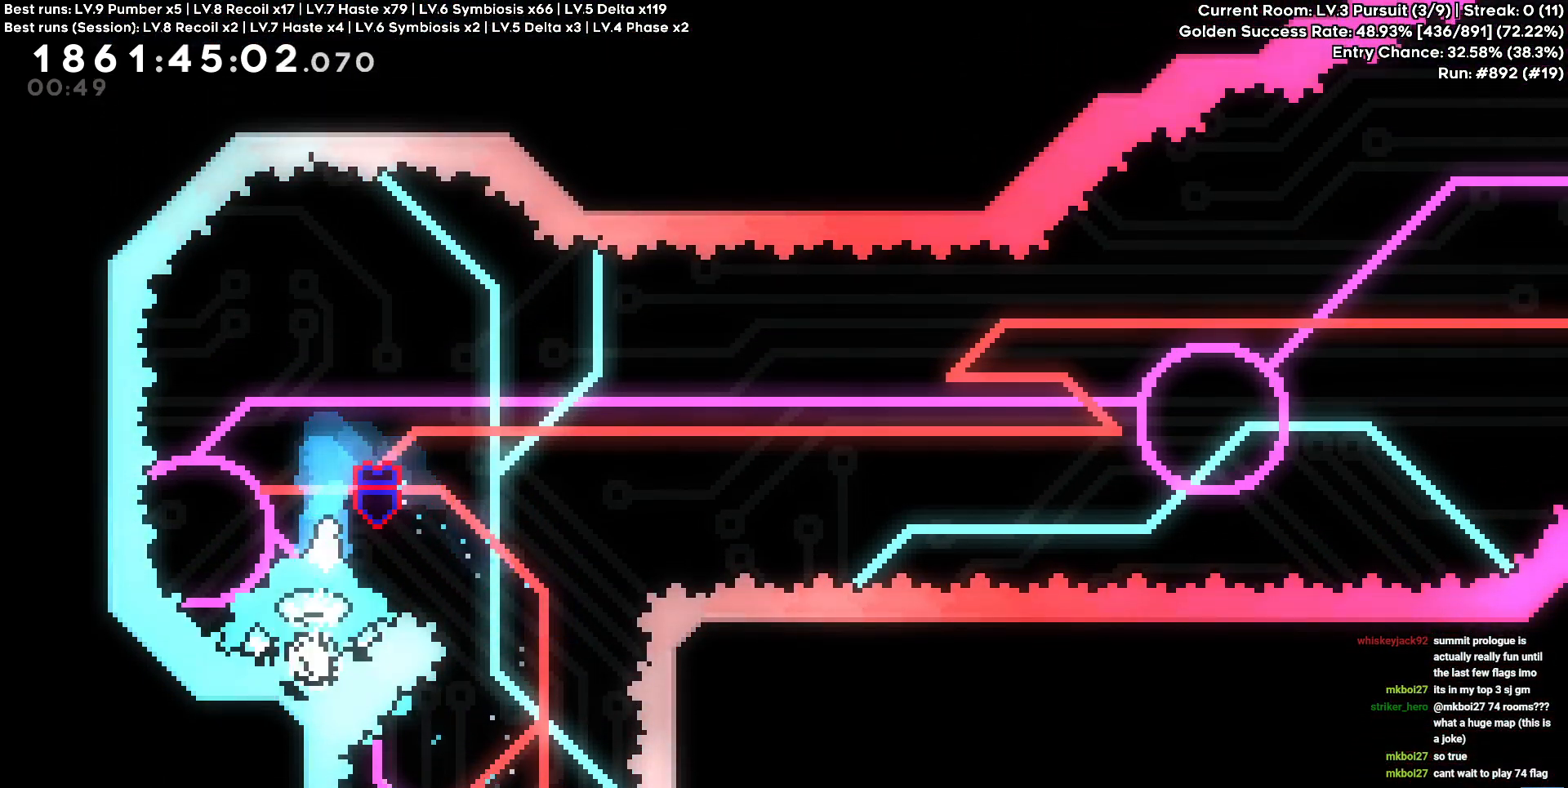
{"keys": ["d"], "events": [[34, "d", "down"]]}
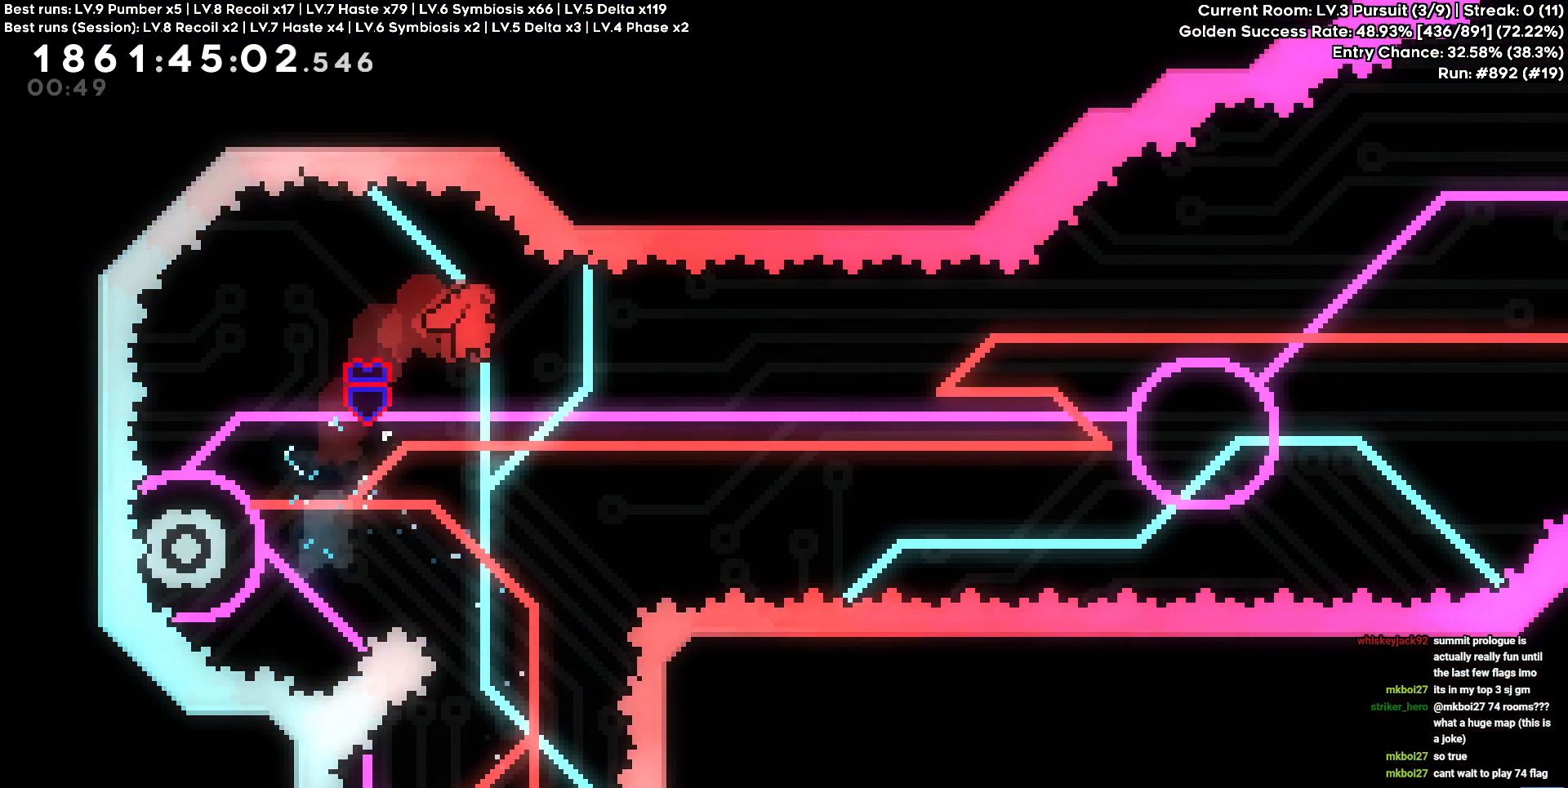
{"keys": ["d"], "events": [[200, "d", "up"], [317, "square", "down"], [334, "a", "down"], [467, "square", "up"], [484, "a", "up"], [484, "d", "down"]]}
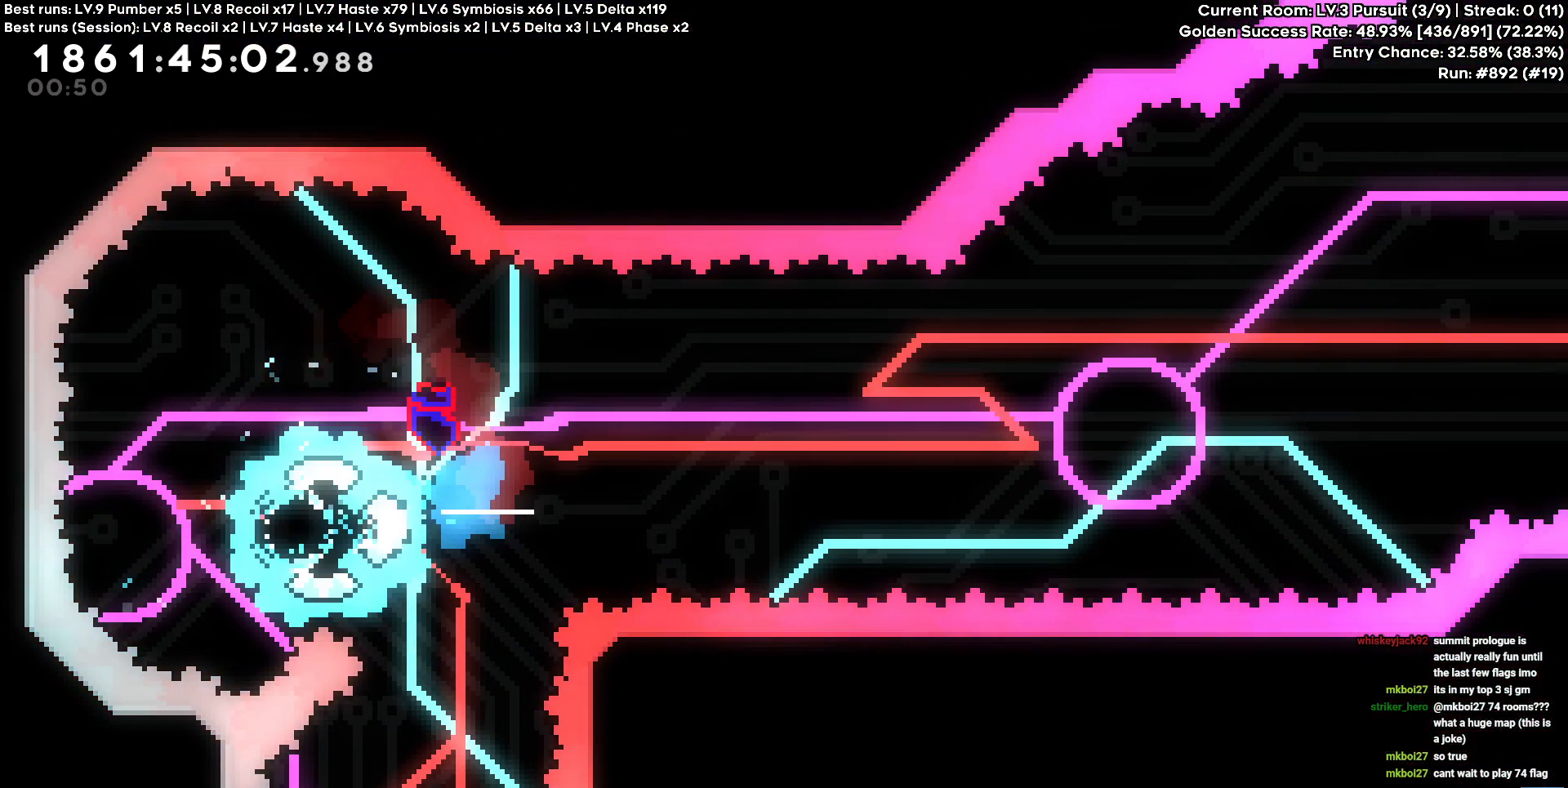
{"keys": ["d"], "events": []}
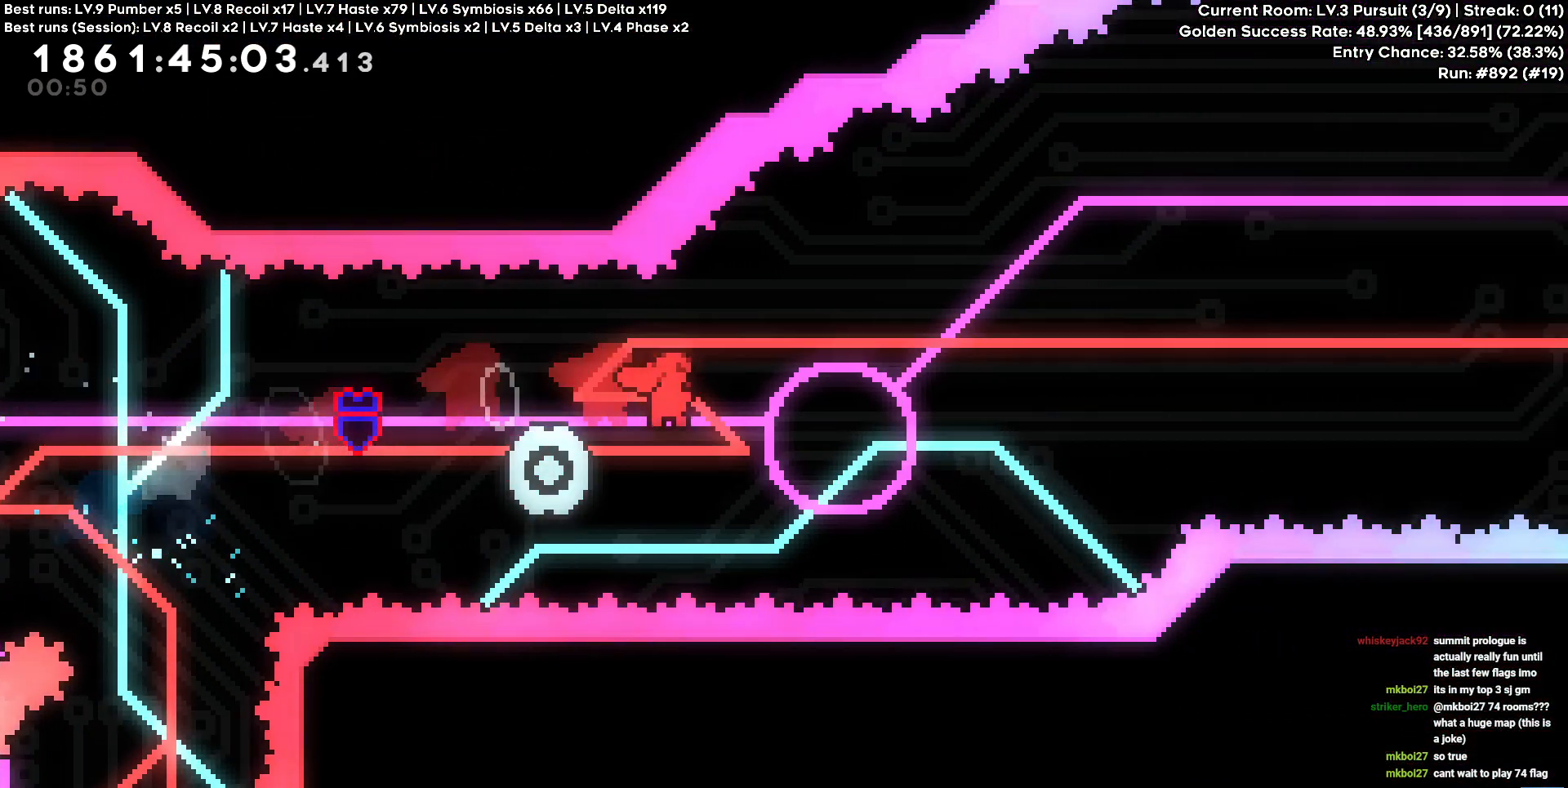
{"keys": ["d"], "events": [[184, "a", "down"], [184, "d", "up"], [234, "square", "down"], [334, "square", "up"], [367, "a", "up"], [367, "d", "down"]]}
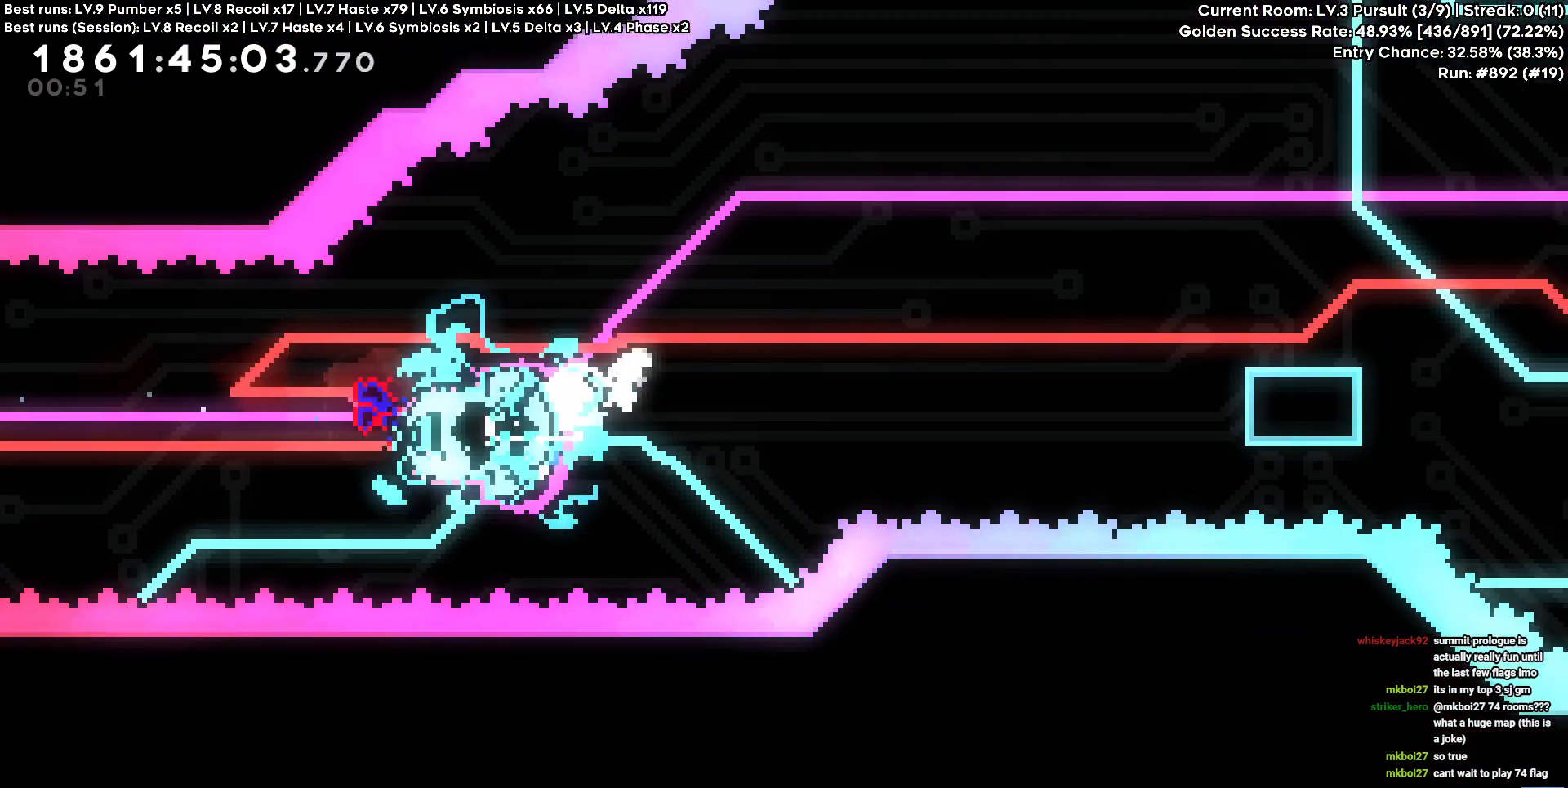
{"keys": ["circle", "d"], "events": [[434, "circle", "down"]]}